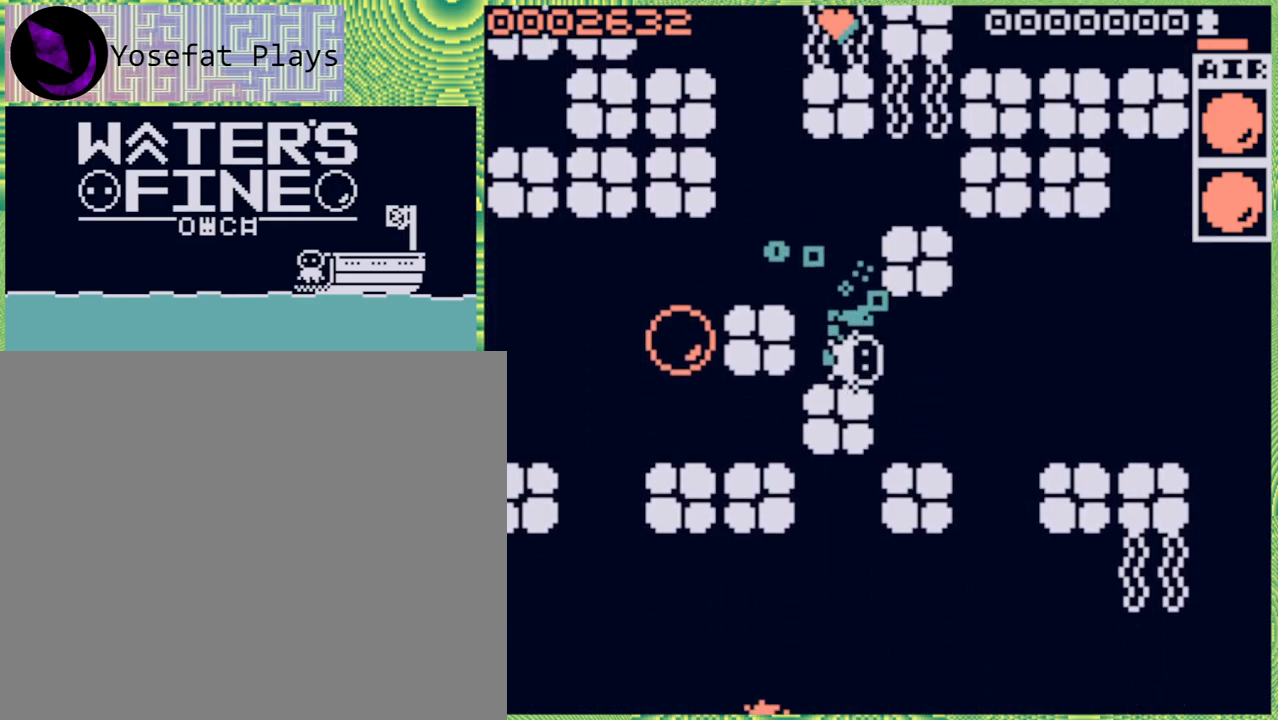
Gameplay with a controller (Nintendo layout); each line is a JSON object with the inputs held at the frame after it. "events" lists button and stick changes between this image and that frame as [ms after this image, input, new state], when the widget could be followed in between. Not read: L3 R3.
{"buttons": [], "left_stick": "down-right", "right_stick": "center", "events": [[83, "left_stick", "right"], [300, "B", "down"], [433, "B", "up"], [433, "left_stick", "down-right"]]}
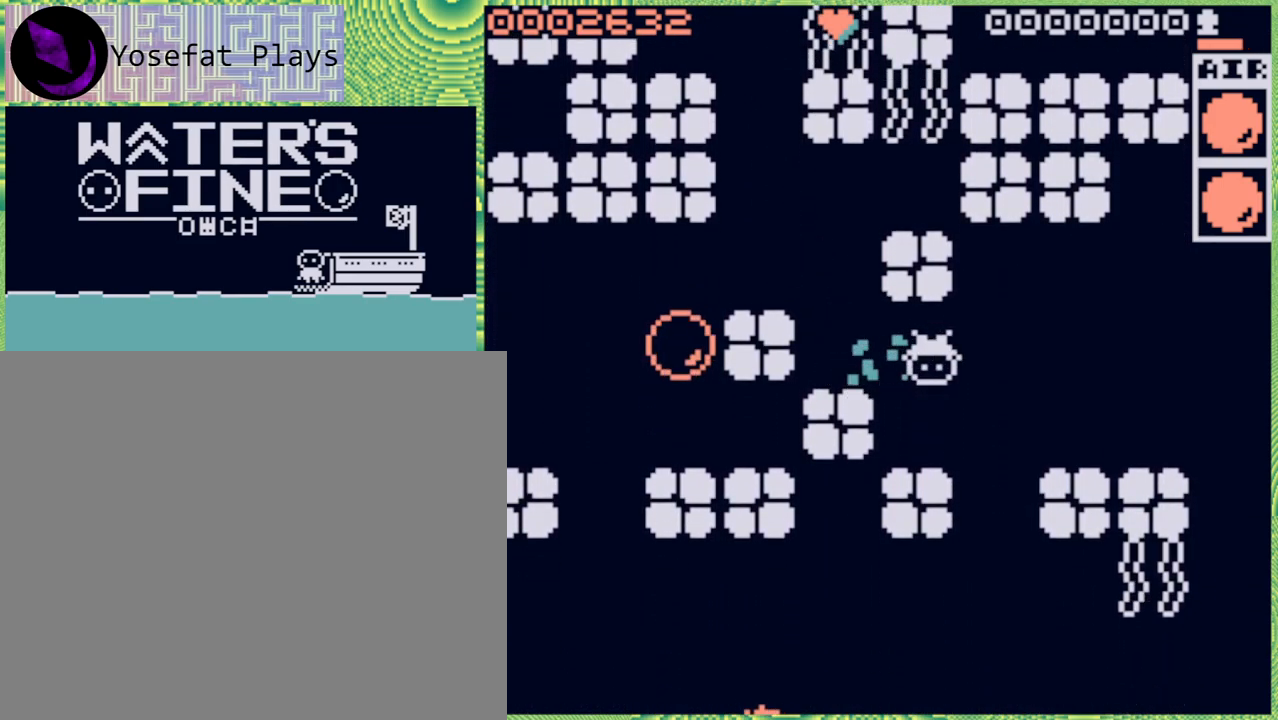
{"buttons": [], "left_stick": "down", "right_stick": "center", "events": [[50, "left_stick", "down"], [167, "B", "down"], [317, "B", "up"]]}
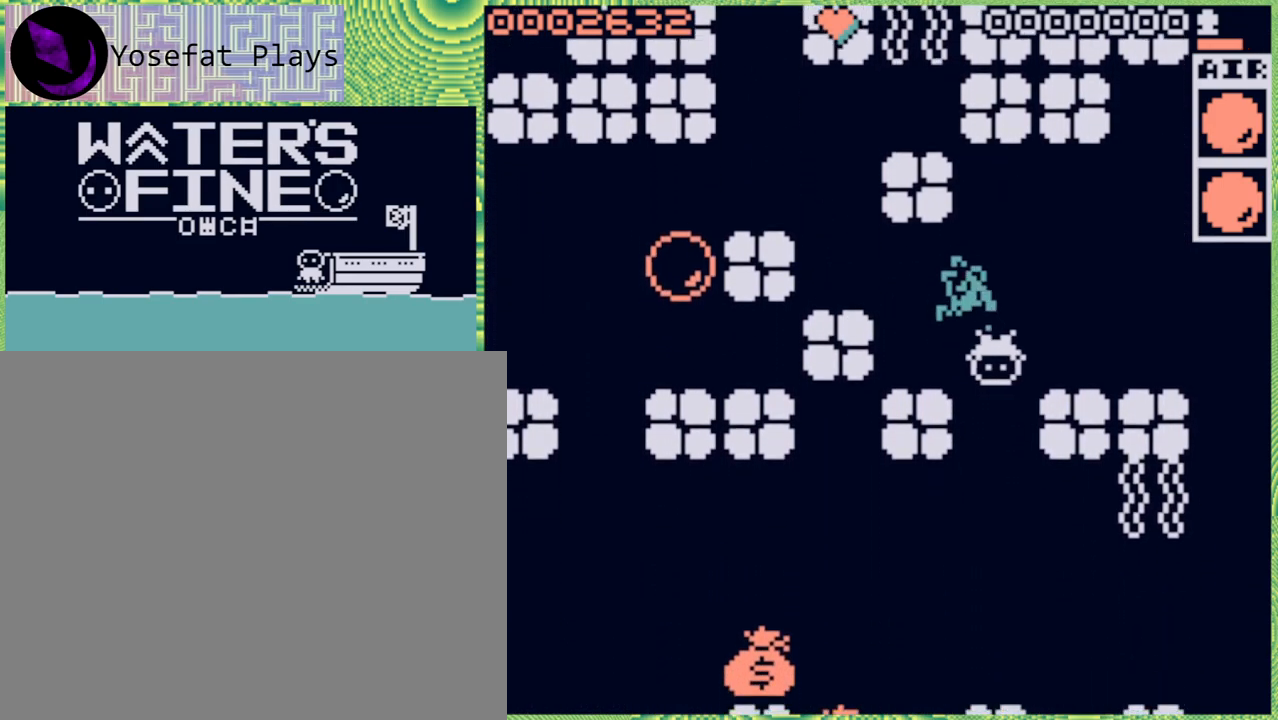
{"buttons": [], "left_stick": "down", "right_stick": "center", "events": [[33, "B", "down"], [167, "B", "up"]]}
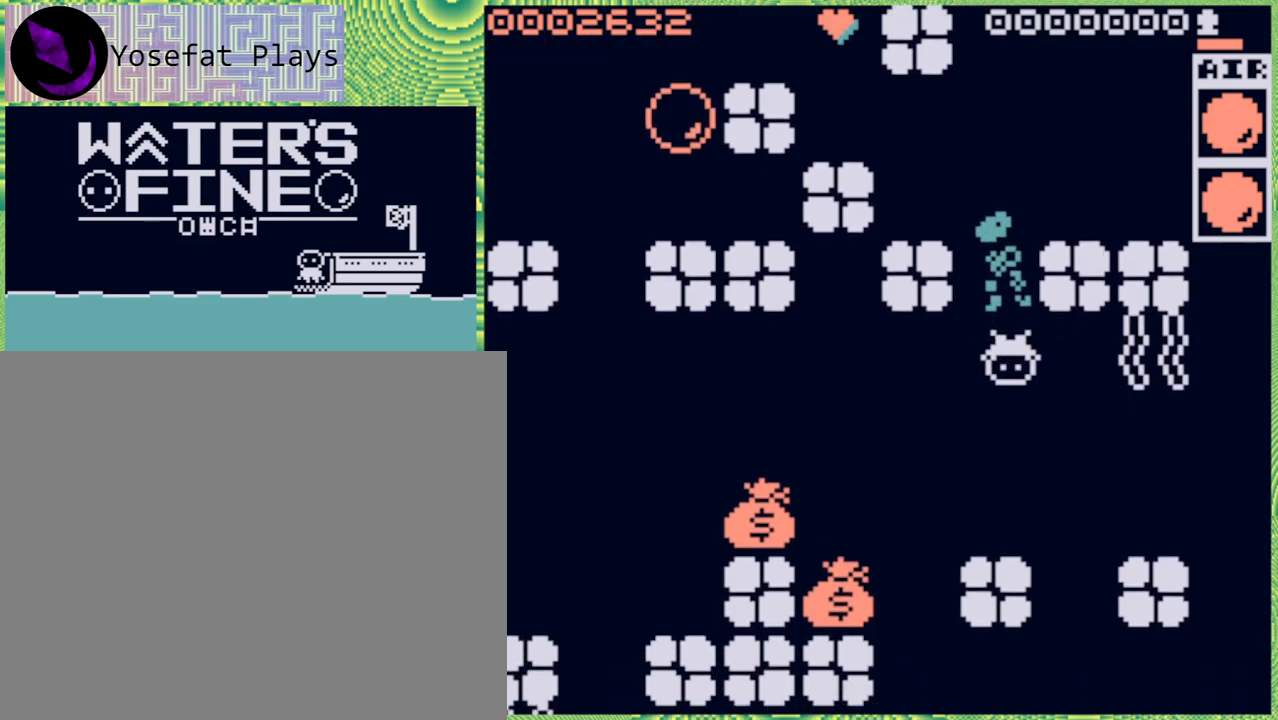
{"buttons": [], "left_stick": "left", "right_stick": "center", "events": [[33, "B", "down"], [200, "B", "up"], [300, "left_stick", "left"], [400, "B", "down"], [500, "B", "up"]]}
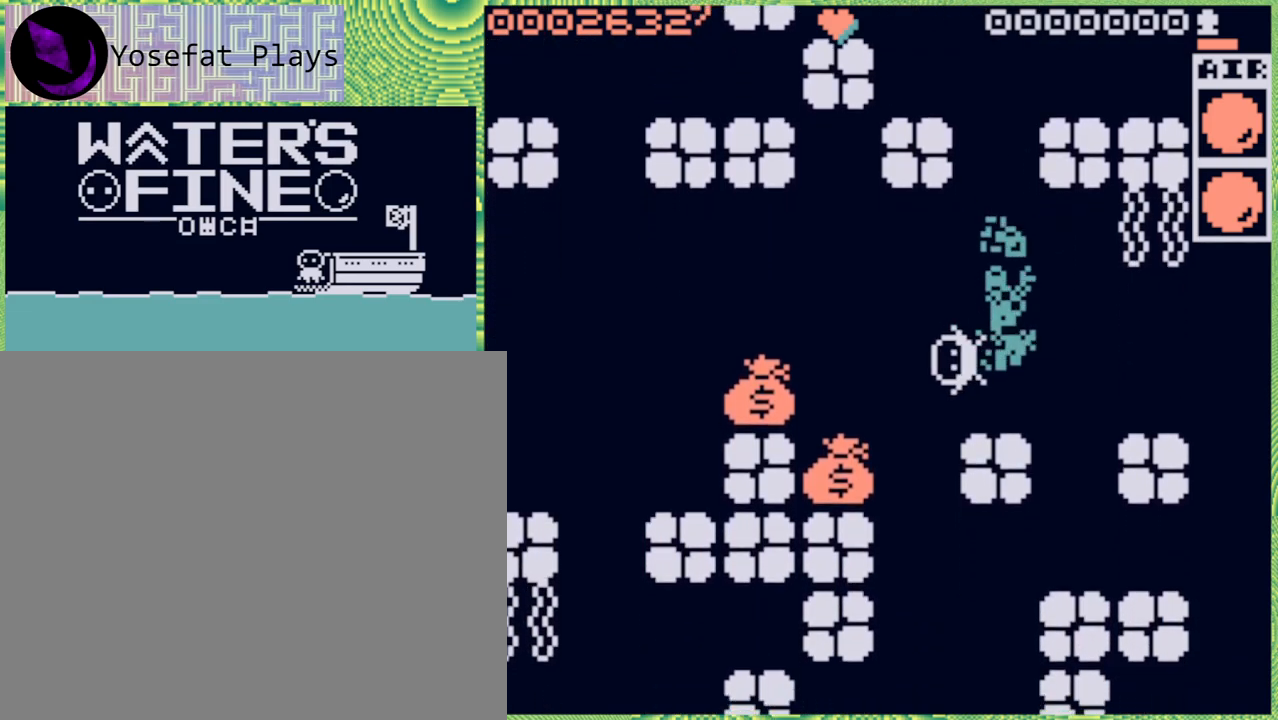
{"buttons": ["B"], "left_stick": "right", "right_stick": "center", "events": [[83, "B", "down"], [183, "B", "up"], [300, "left_stick", "center"], [350, "left_stick", "right"], [433, "B", "down"]]}
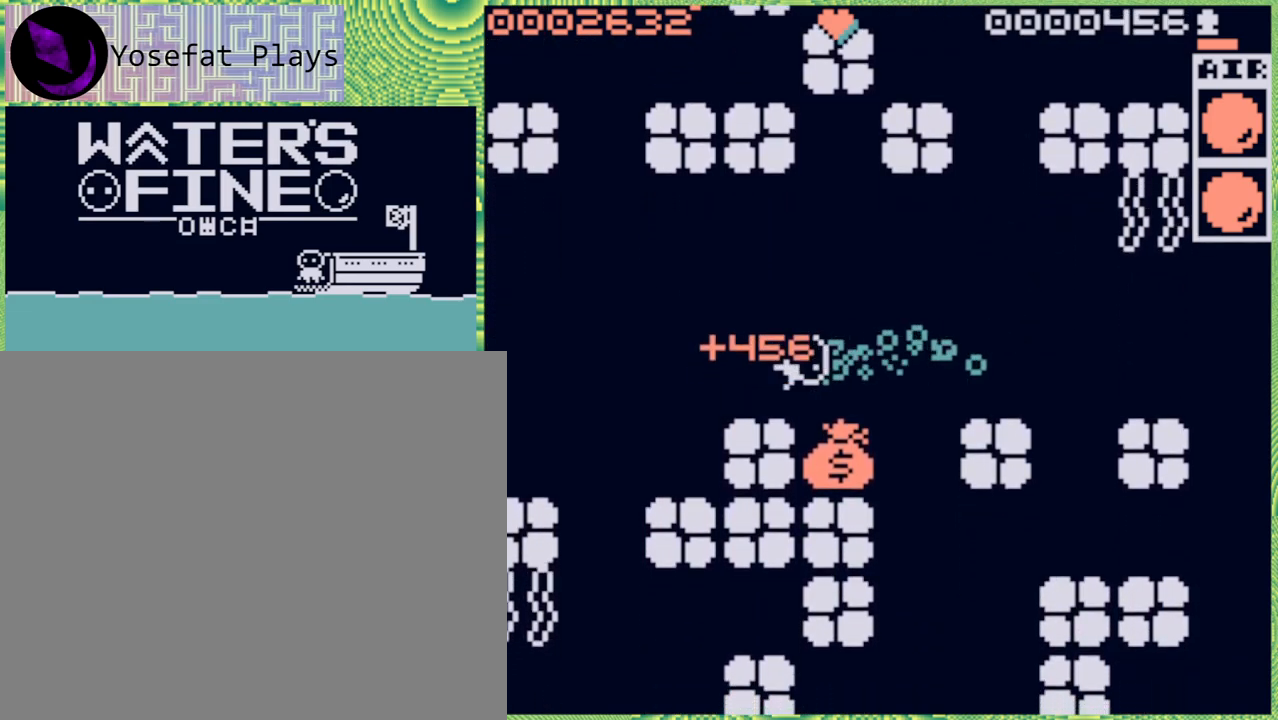
{"buttons": ["B"], "left_stick": "down", "right_stick": "center", "events": [[67, "B", "up"], [317, "left_stick", "down"], [417, "B", "down"]]}
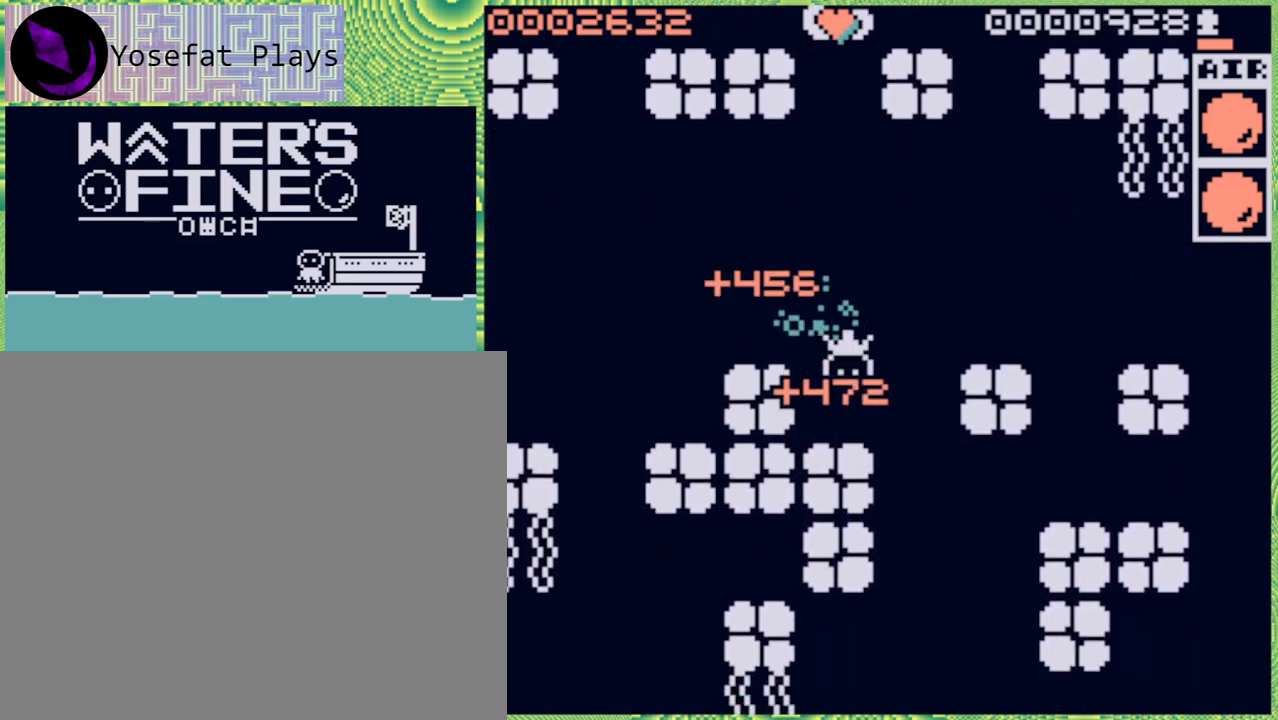
{"buttons": ["B"], "left_stick": "down-right", "right_stick": "center", "events": [[33, "B", "up"], [150, "left_stick", "right"], [417, "left_stick", "down-right"], [500, "B", "down"]]}
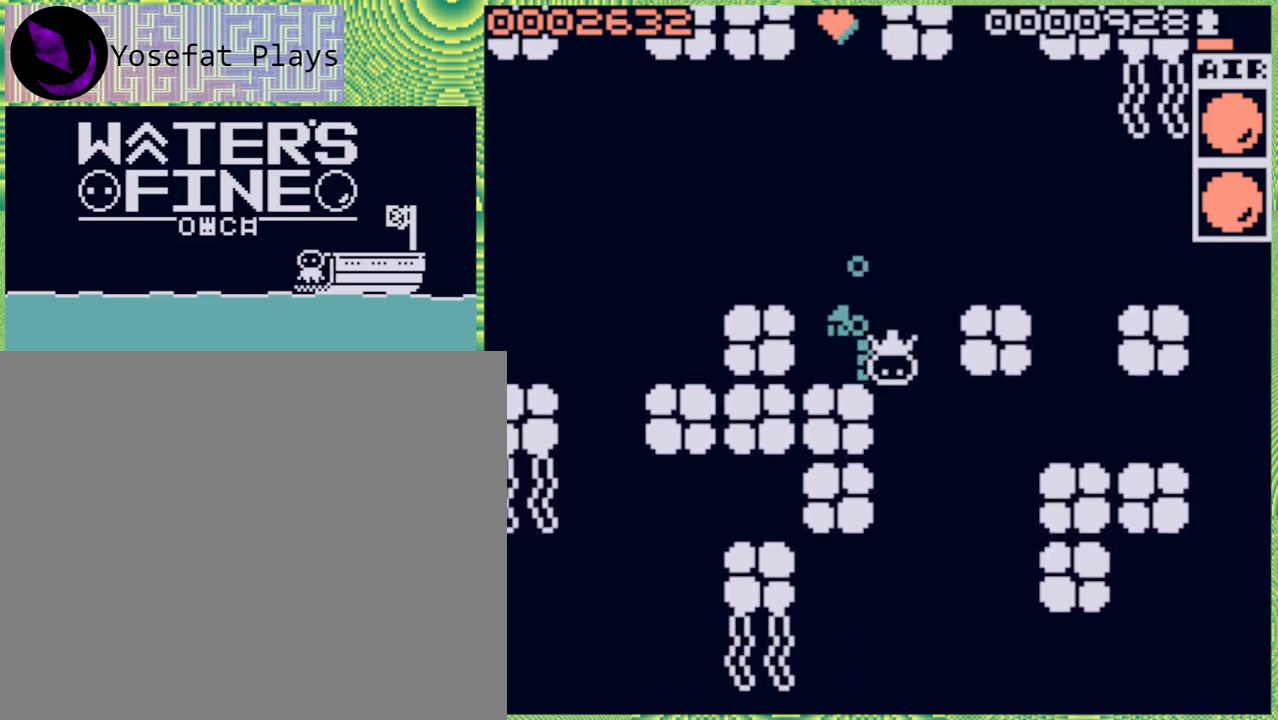
{"buttons": ["B"], "left_stick": "down", "right_stick": "center", "events": [[33, "left_stick", "down"], [133, "B", "up"], [233, "B", "down"], [383, "B", "up"], [433, "B", "down"]]}
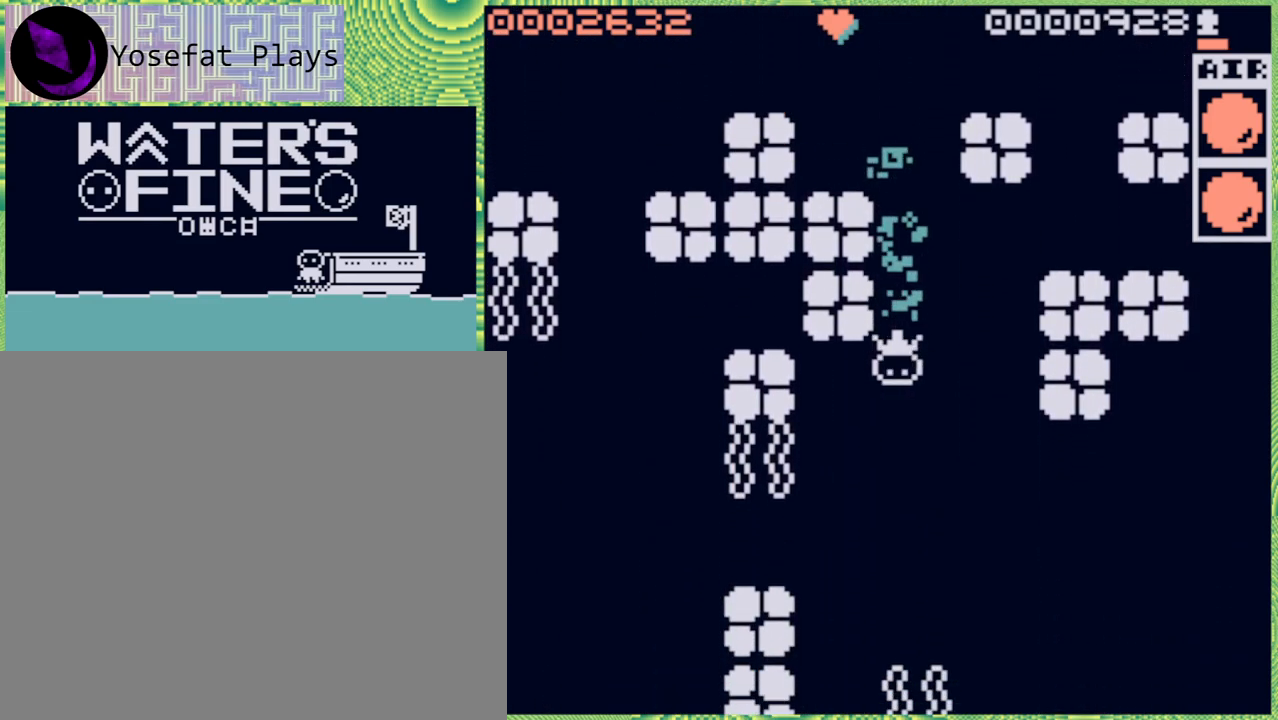
{"buttons": [], "left_stick": "up-left", "right_stick": "center", "events": [[50, "B", "up"], [217, "B", "down"], [333, "B", "up"], [433, "left_stick", "center"], [500, "left_stick", "up-left"]]}
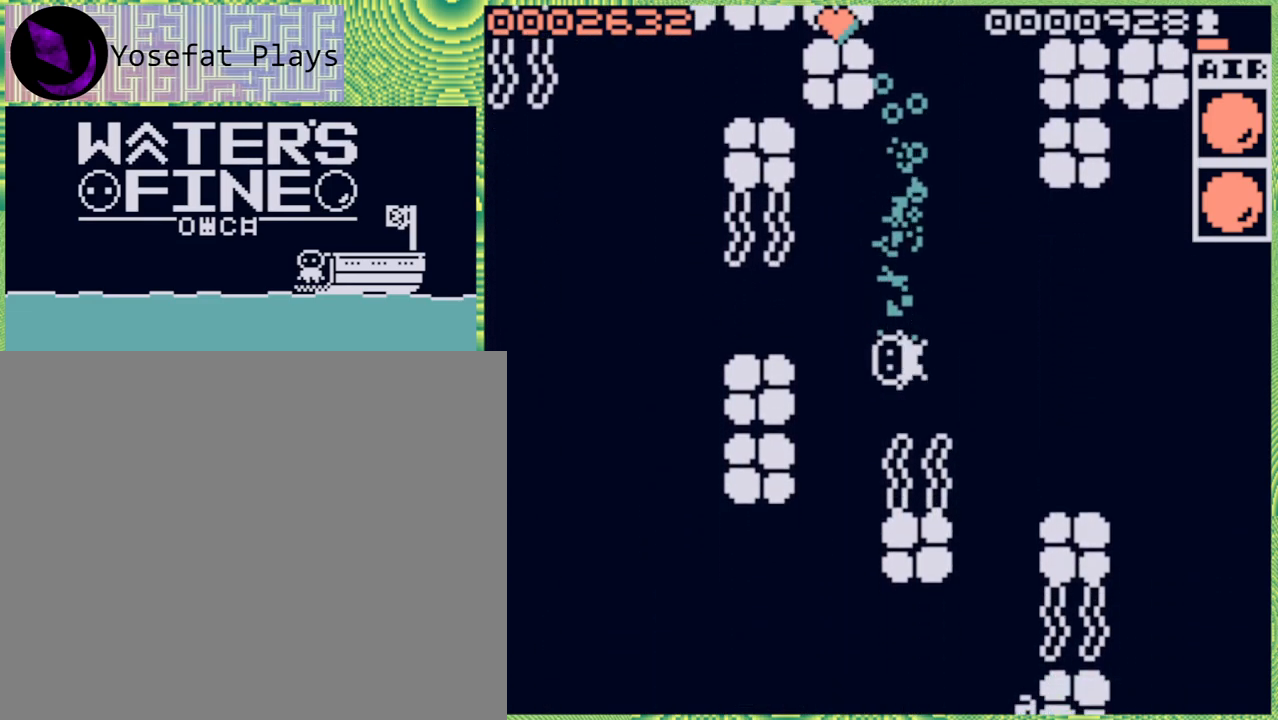
{"buttons": ["B"], "left_stick": "down", "right_stick": "center", "events": [[17, "B", "down"], [50, "left_stick", "left"], [283, "B", "up"], [383, "left_stick", "down"], [467, "B", "down"]]}
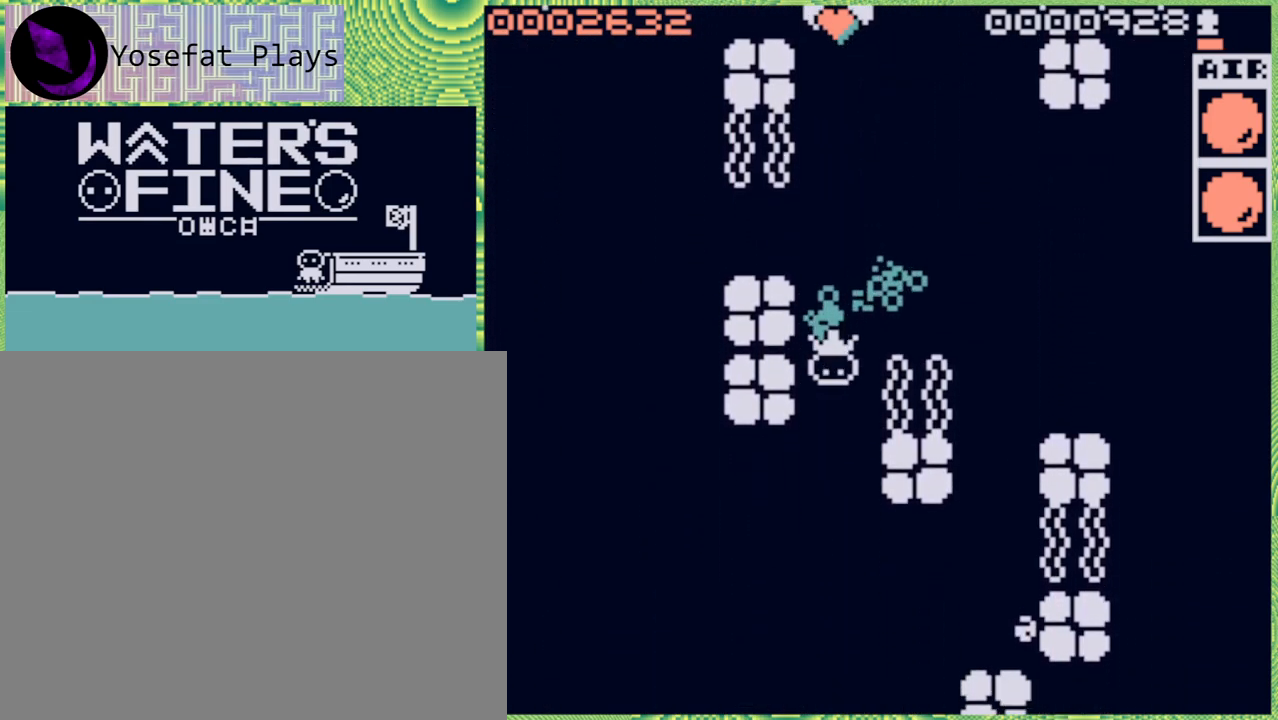
{"buttons": [], "left_stick": "down", "right_stick": "center", "events": [[67, "B", "up"], [150, "B", "down"], [283, "B", "up"], [367, "B", "down"], [467, "B", "up"]]}
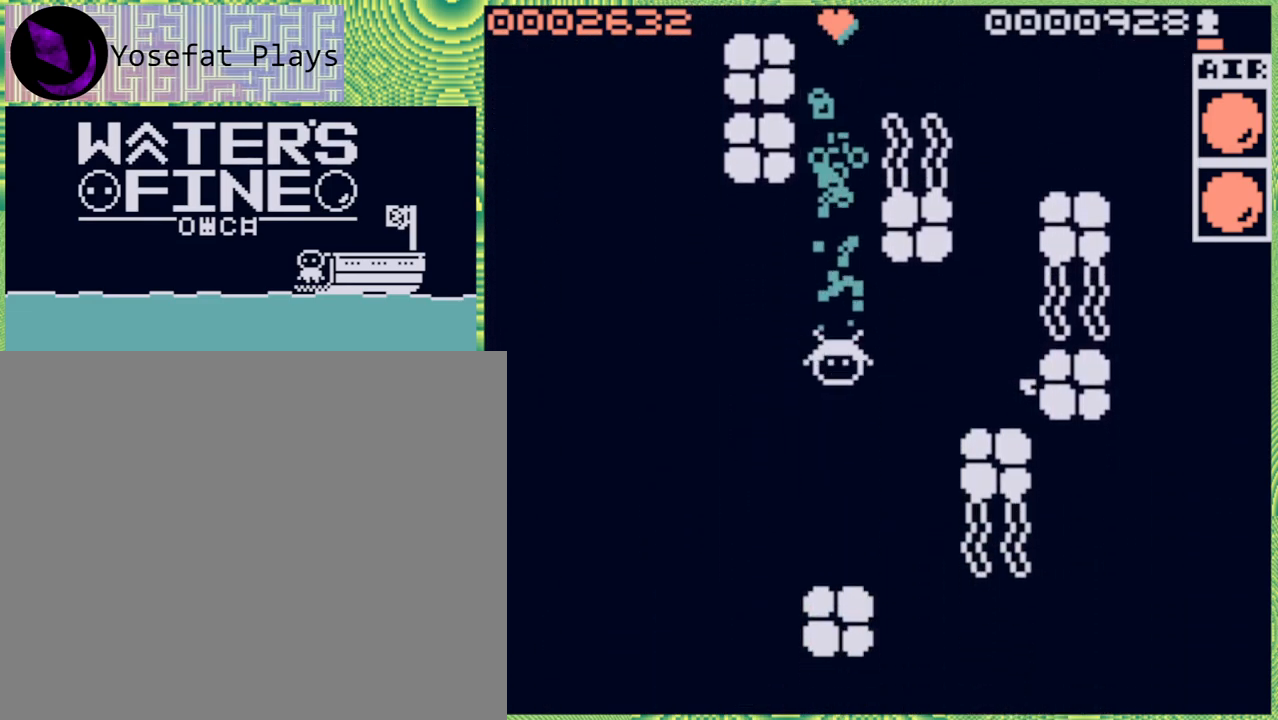
{"buttons": ["B"], "left_stick": "left", "right_stick": "center", "events": [[383, "left_stick", "left"], [467, "B", "down"]]}
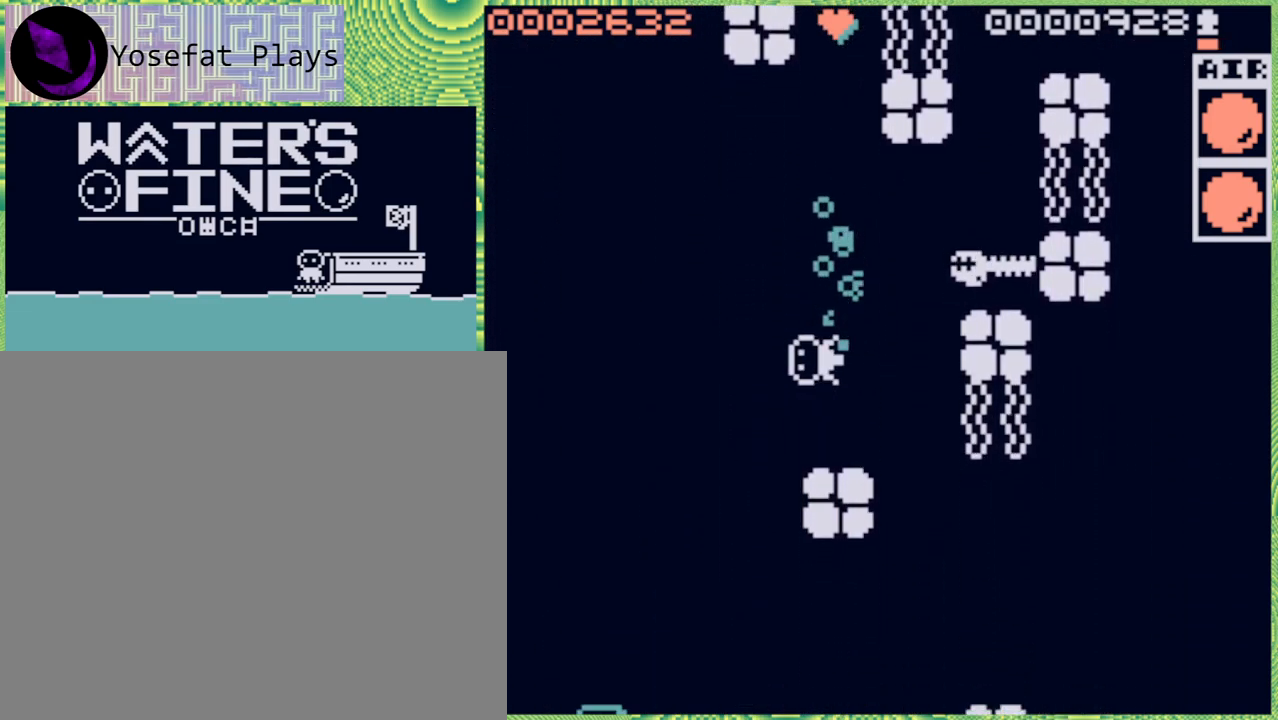
{"buttons": [], "left_stick": "down", "right_stick": "center", "events": [[50, "B", "up"], [217, "left_stick", "down"], [267, "B", "down"], [383, "B", "up"]]}
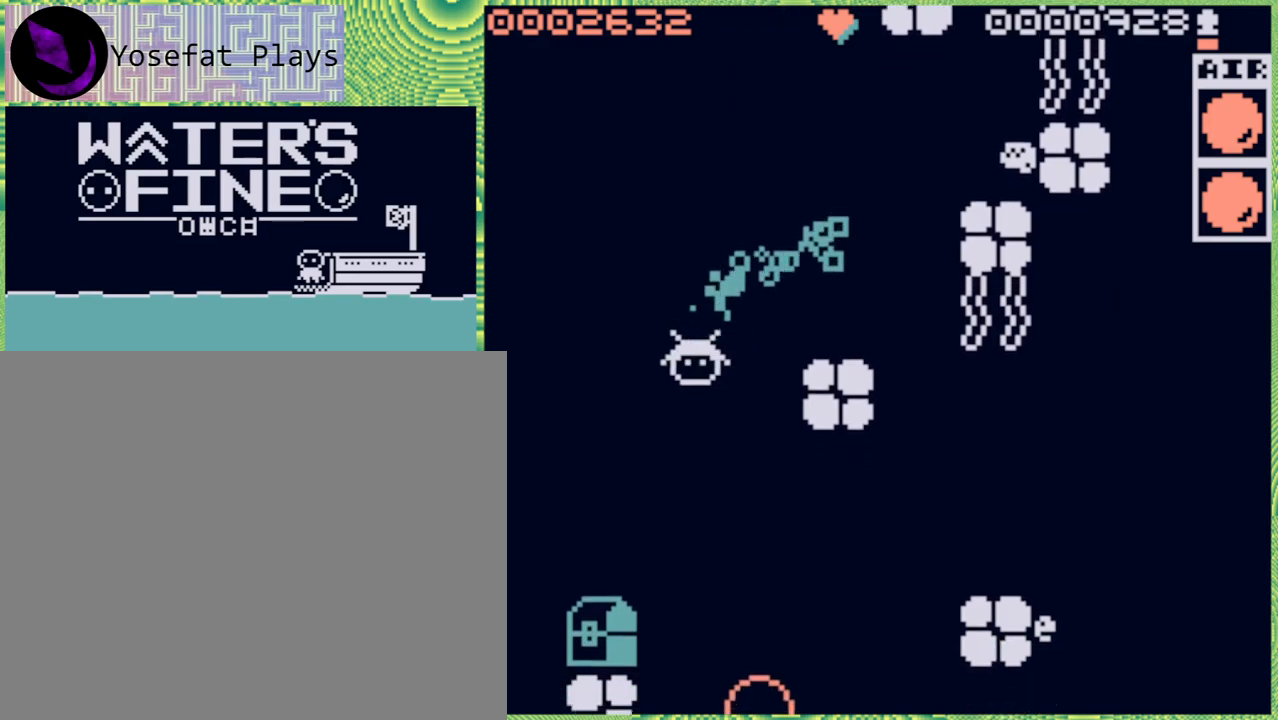
{"buttons": [], "left_stick": "down", "right_stick": "center", "events": [[133, "left_stick", "down-right"], [317, "left_stick", "center"], [367, "left_stick", "down"]]}
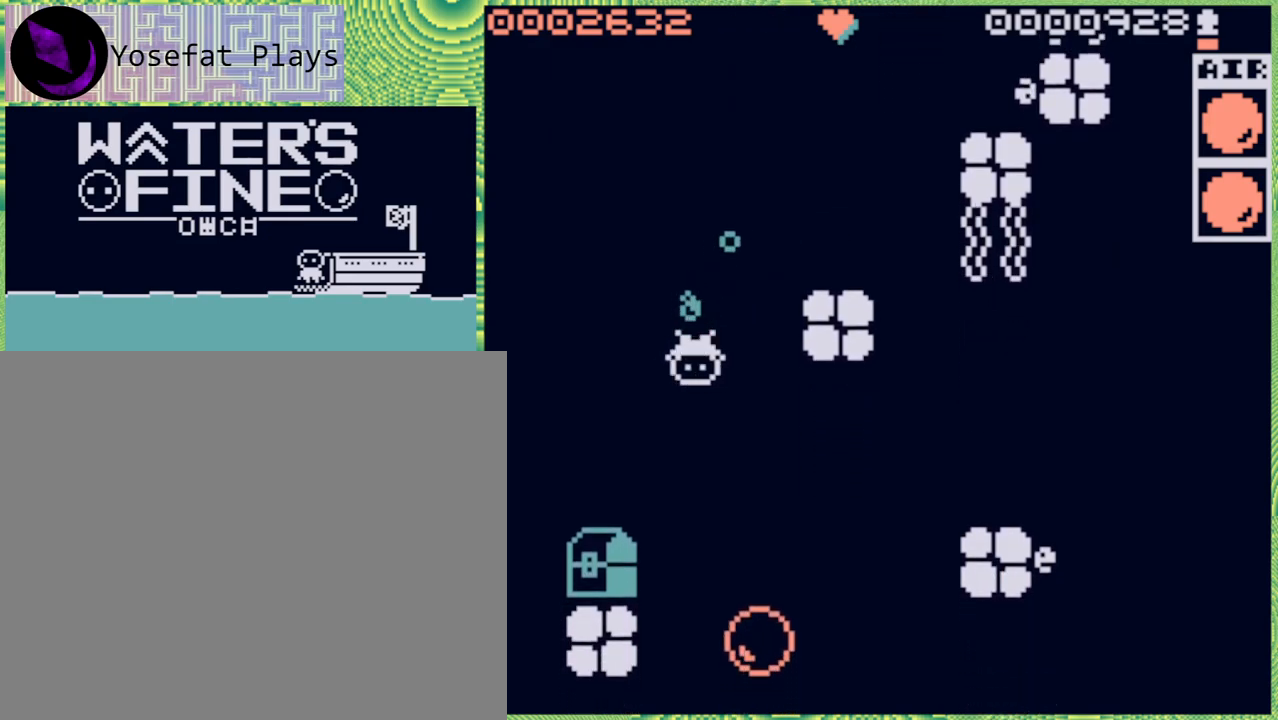
{"buttons": [], "left_stick": "down", "right_stick": "center", "events": [[33, "B", "down"], [200, "B", "up"]]}
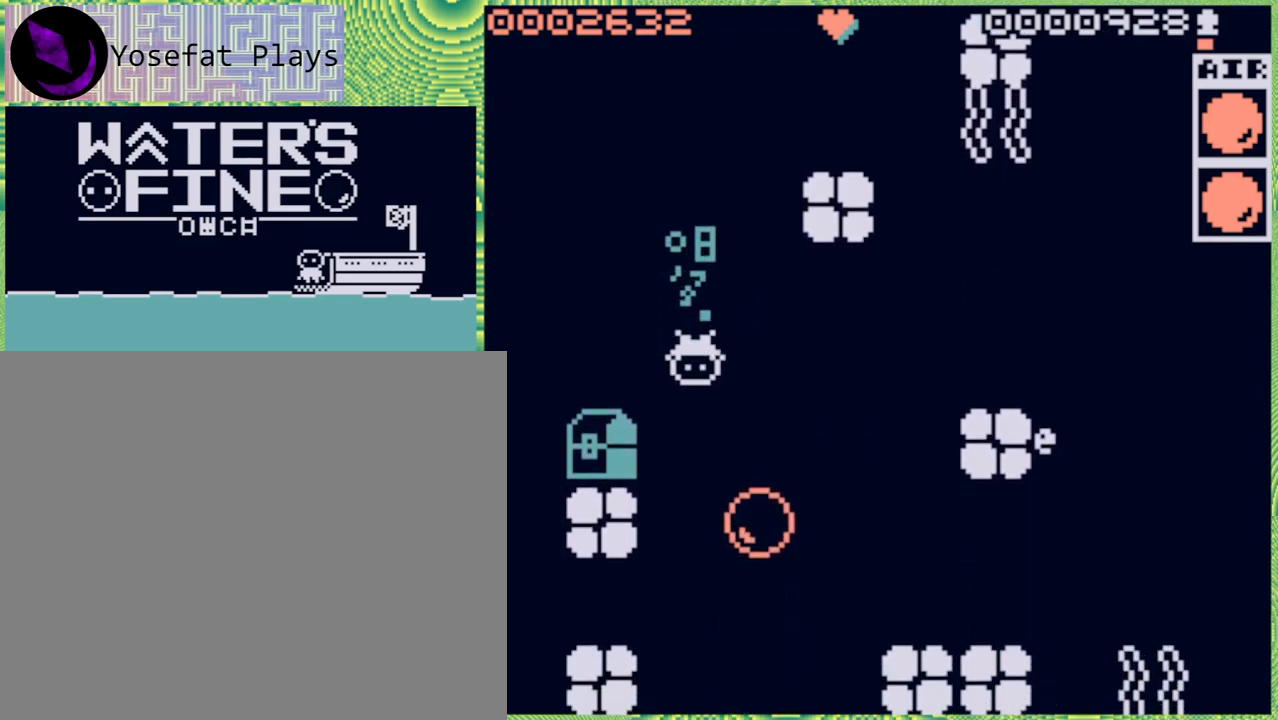
{"buttons": [], "left_stick": "down", "right_stick": "center", "events": [[167, "B", "down"], [200, "B", "up"]]}
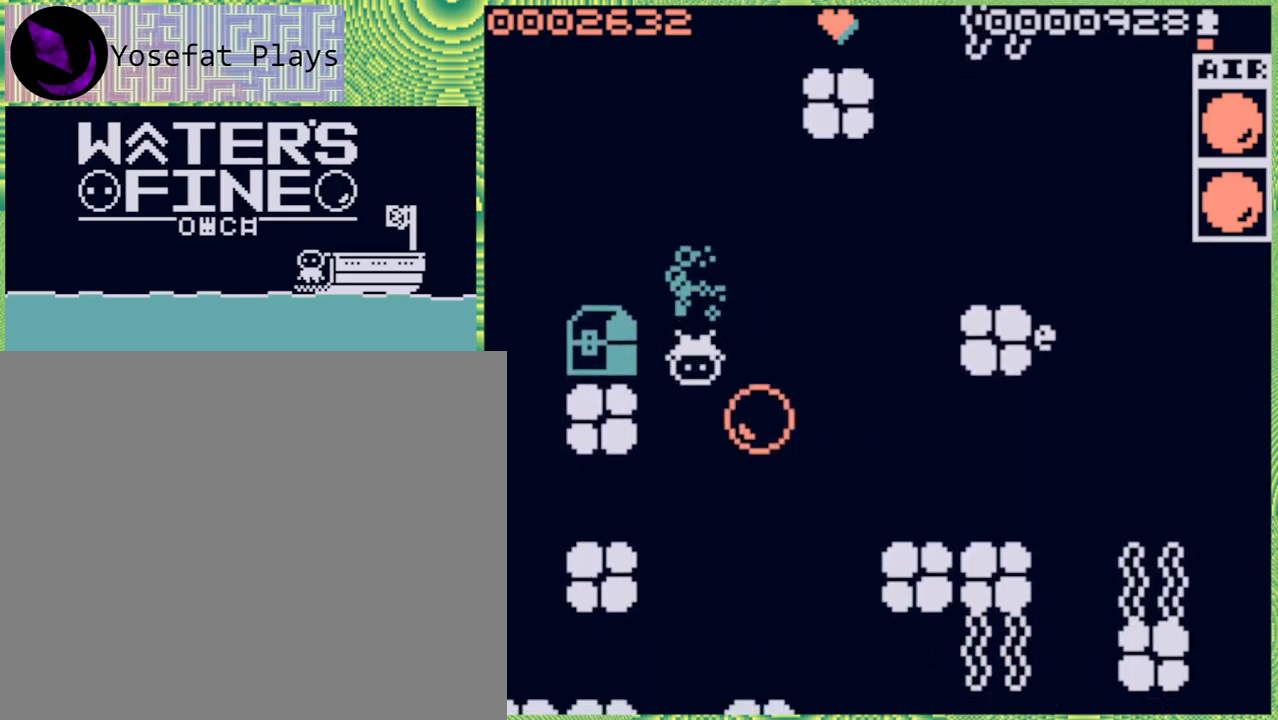
{"buttons": [], "left_stick": "down", "right_stick": "center", "events": [[50, "B", "down"], [167, "B", "up"]]}
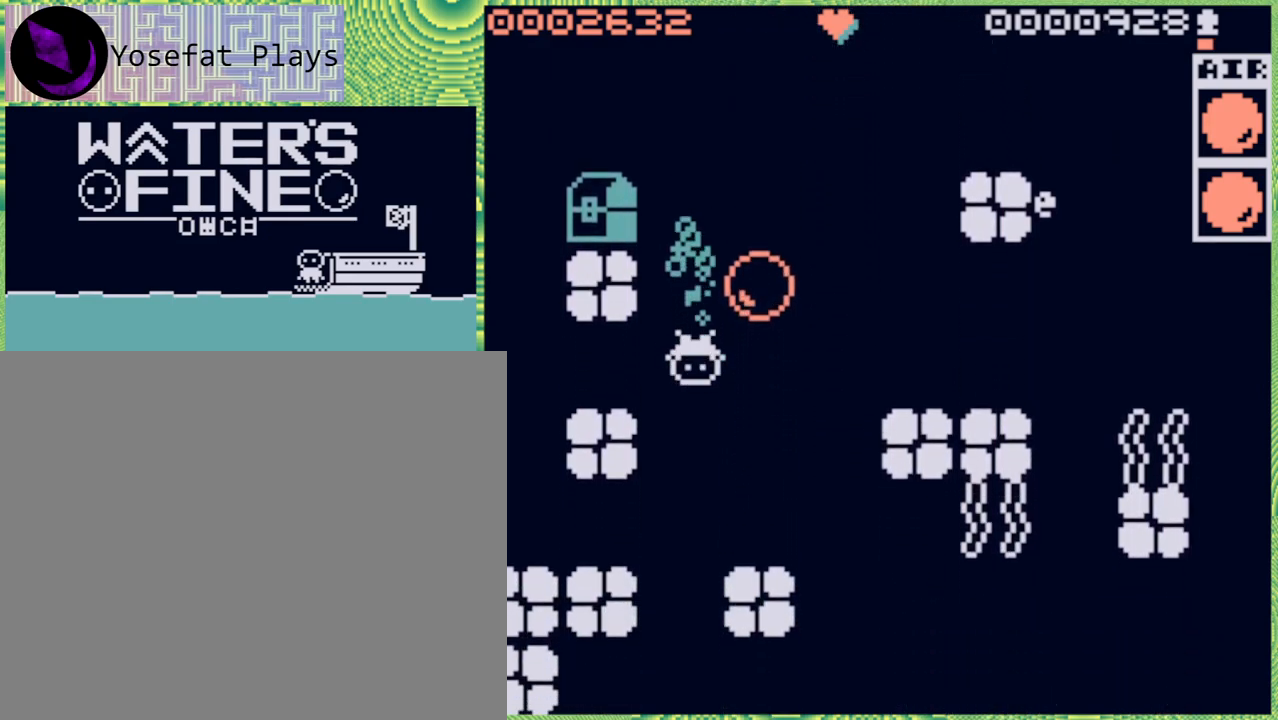
{"buttons": [], "left_stick": "center", "right_stick": "center", "events": [[150, "left_stick", "center"]]}
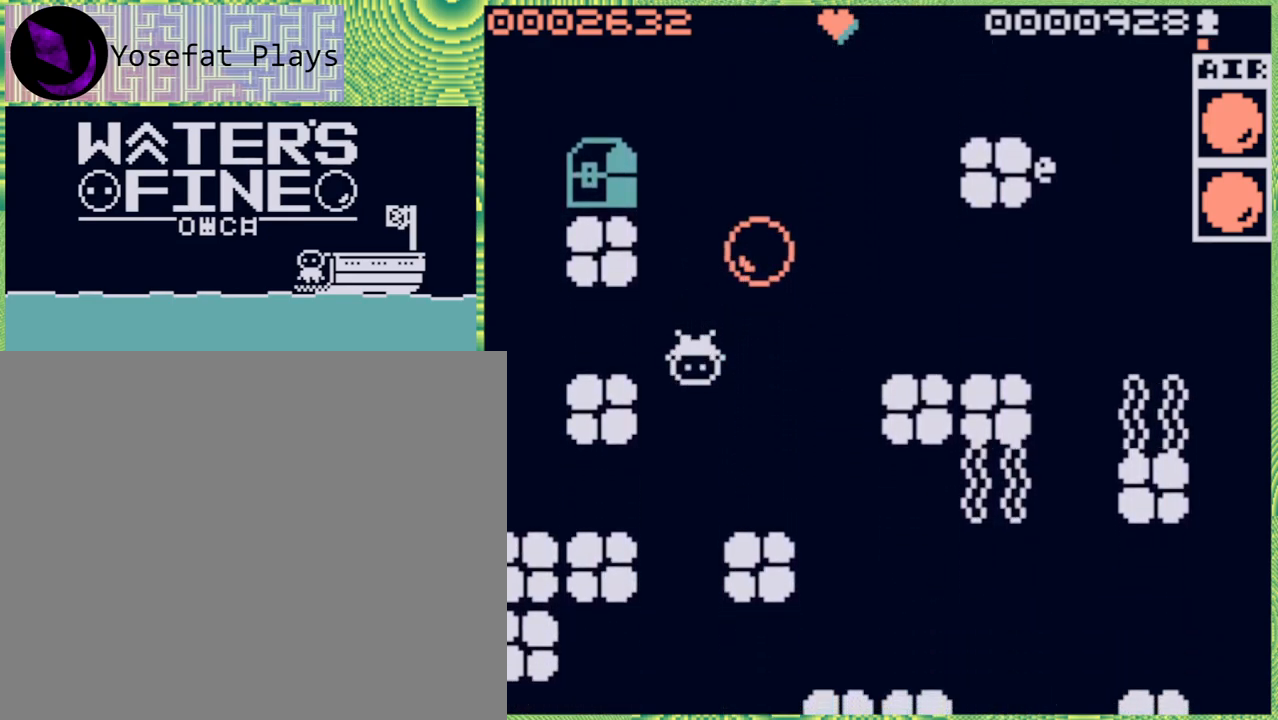
{"buttons": [], "left_stick": "center", "right_stick": "center", "events": [[50, "left_stick", "left"], [300, "left_stick", "center"]]}
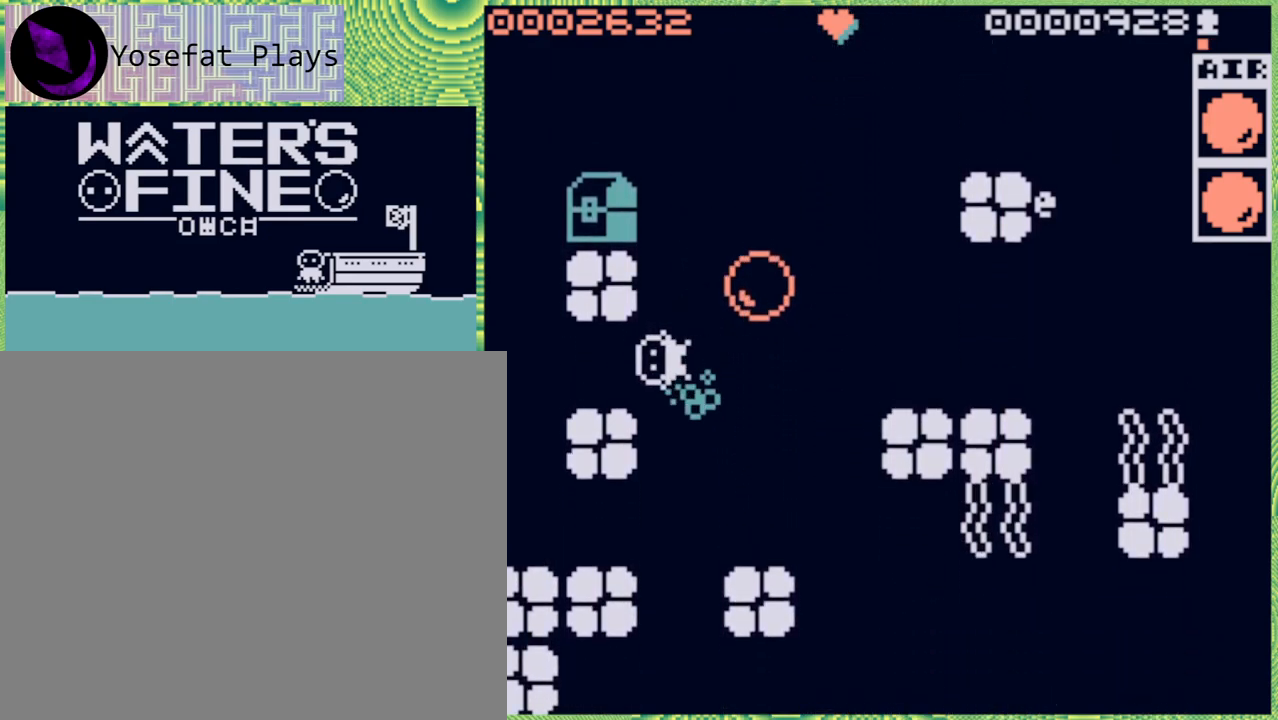
{"buttons": [], "left_stick": "up-left", "right_stick": "center", "events": [[50, "left_stick", "up-left"]]}
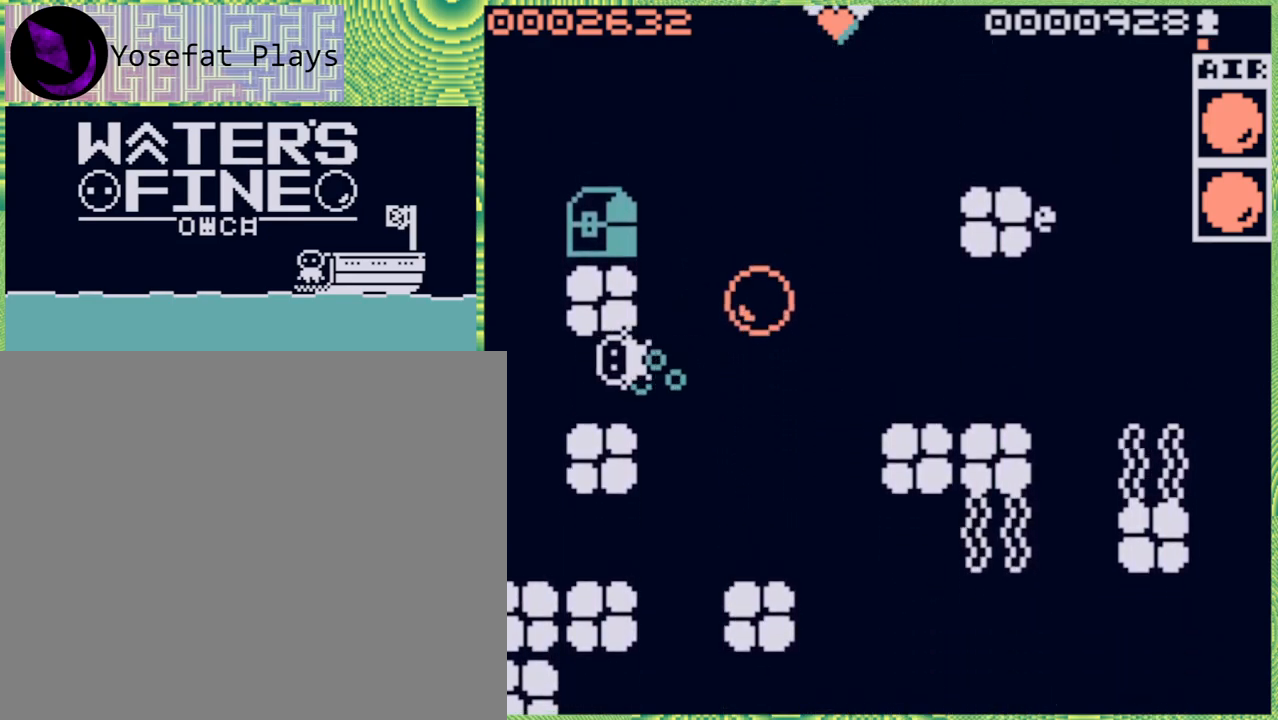
{"buttons": [], "left_stick": "right", "right_stick": "center", "events": [[117, "B", "down"], [217, "B", "up"], [367, "left_stick", "center"], [483, "left_stick", "right"]]}
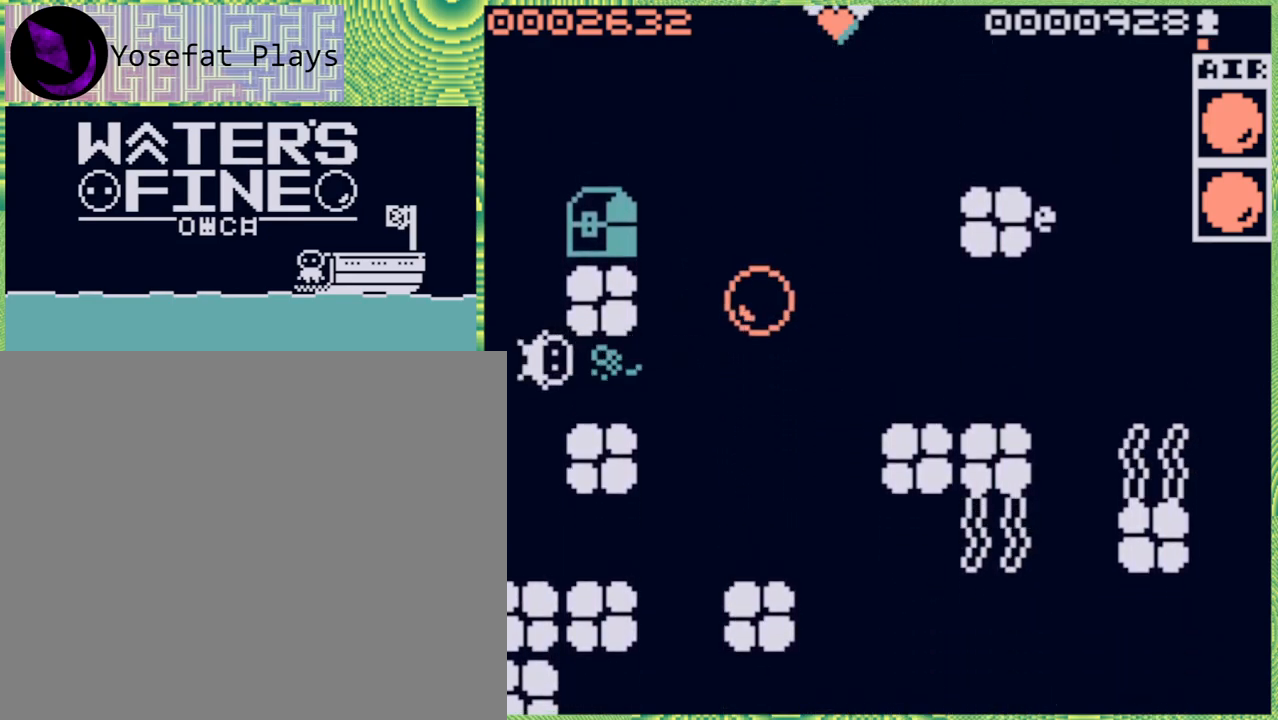
{"buttons": [], "left_stick": "center", "right_stick": "center", "events": [[33, "left_stick", "up-right"], [183, "left_stick", "up"], [283, "left_stick", "center"]]}
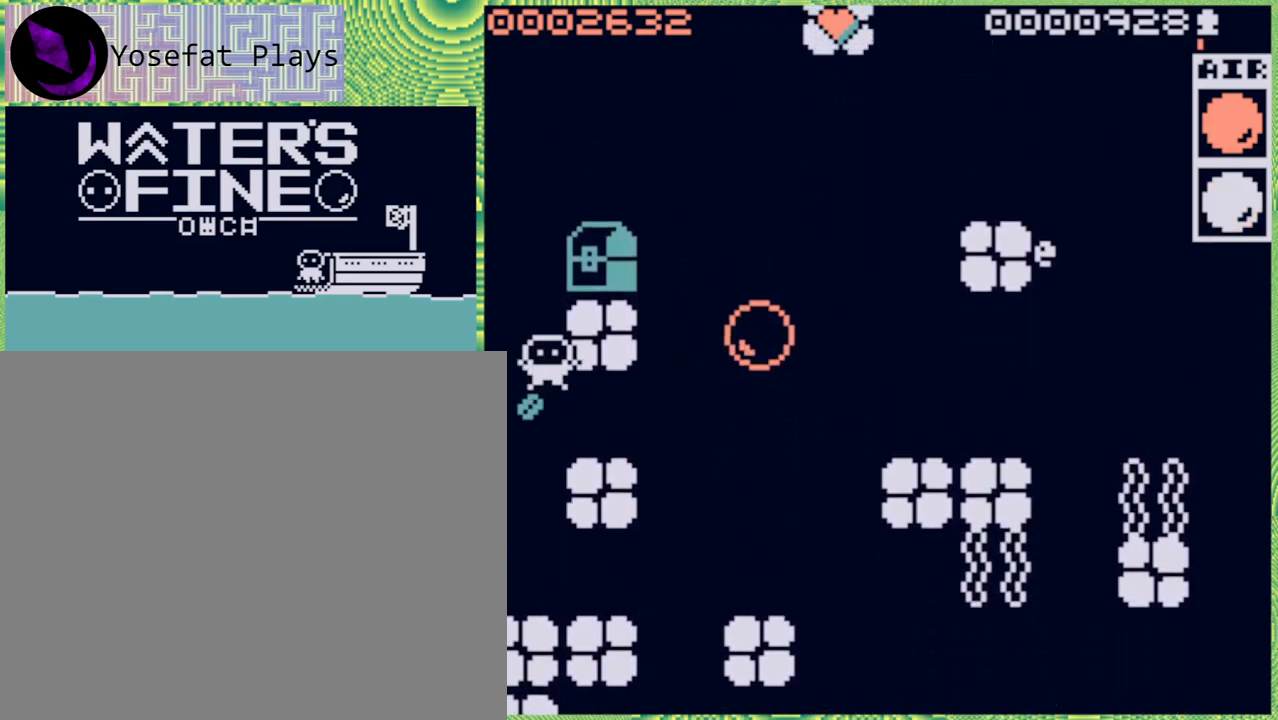
{"buttons": [], "left_stick": "center", "right_stick": "center", "events": [[17, "left_stick", "down"], [150, "left_stick", "center"], [217, "X", "down"], [300, "X", "up"]]}
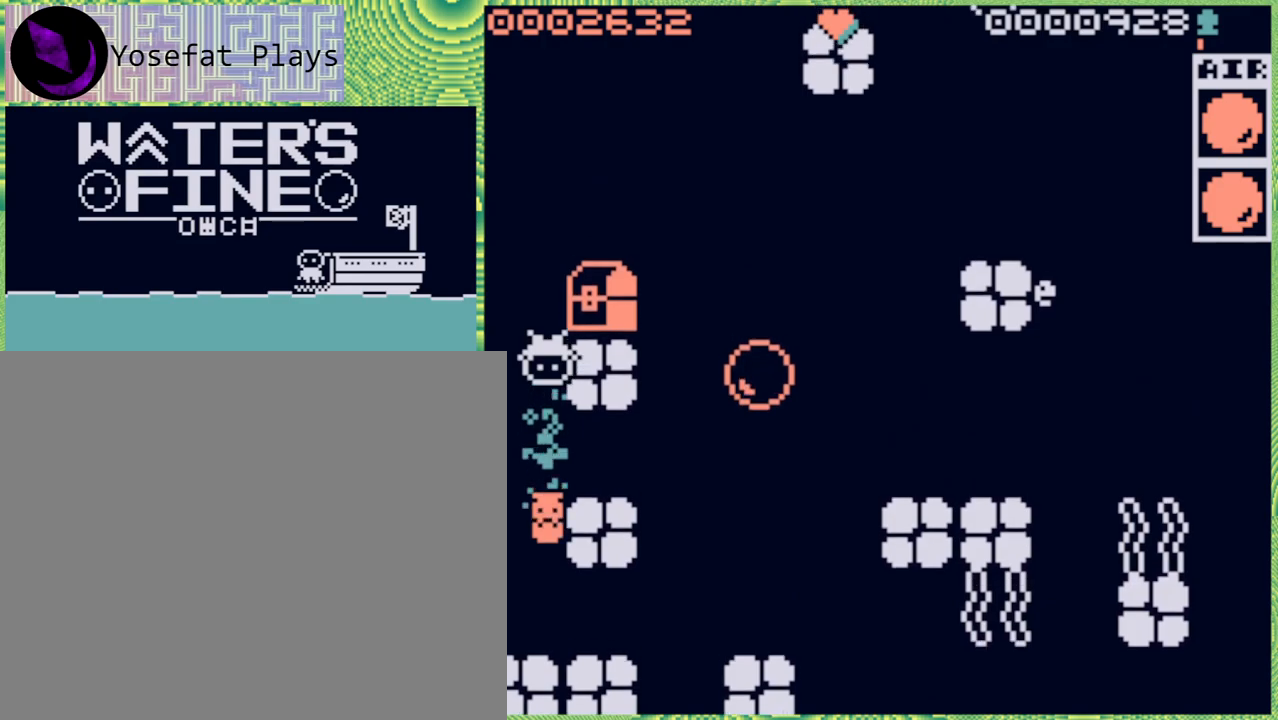
{"buttons": [], "left_stick": "center", "right_stick": "center", "events": []}
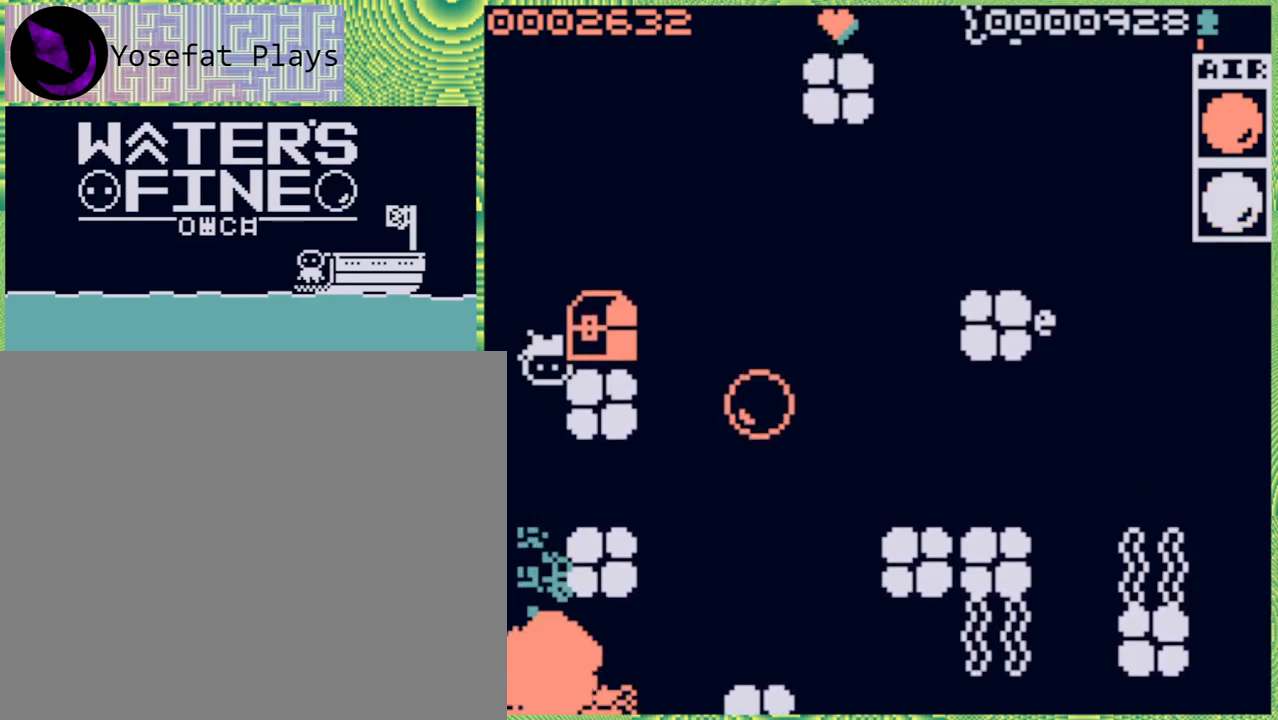
{"buttons": [], "left_stick": "right", "right_stick": "center", "events": [[117, "left_stick", "up"], [483, "left_stick", "right"]]}
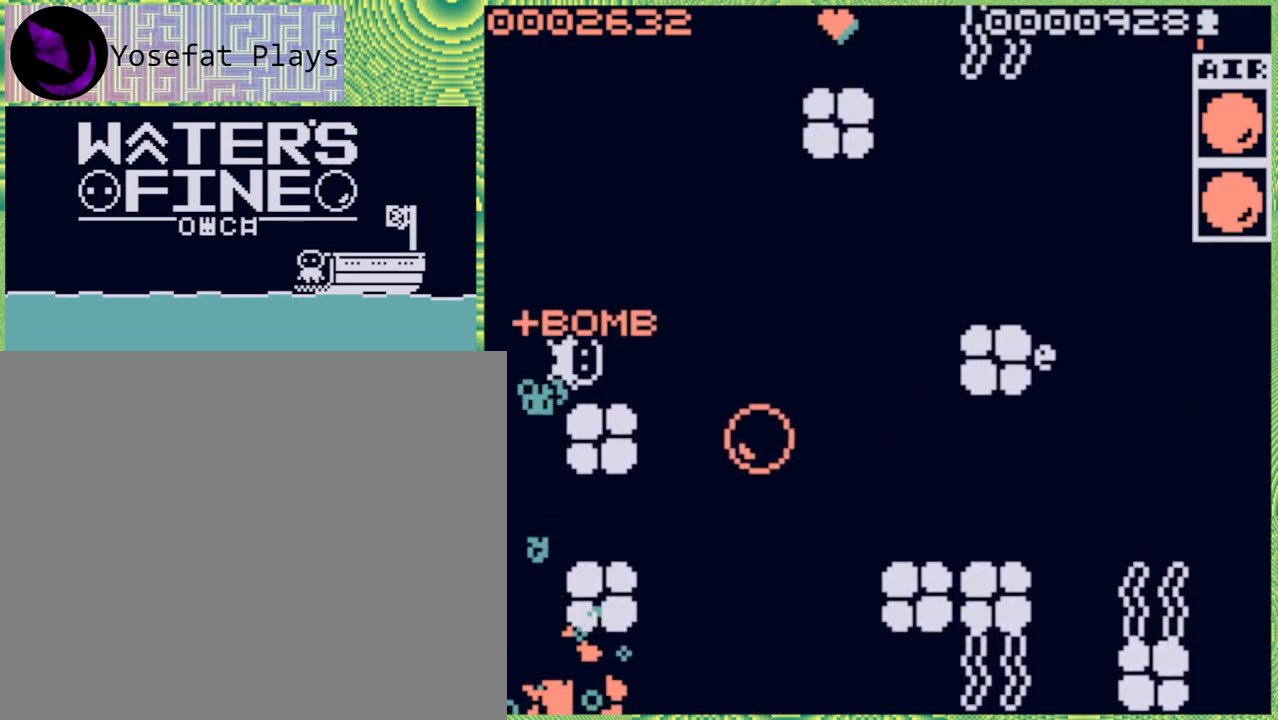
{"buttons": [], "left_stick": "down-right", "right_stick": "center", "events": [[200, "left_stick", "down-right"], [317, "B", "down"], [467, "B", "up"]]}
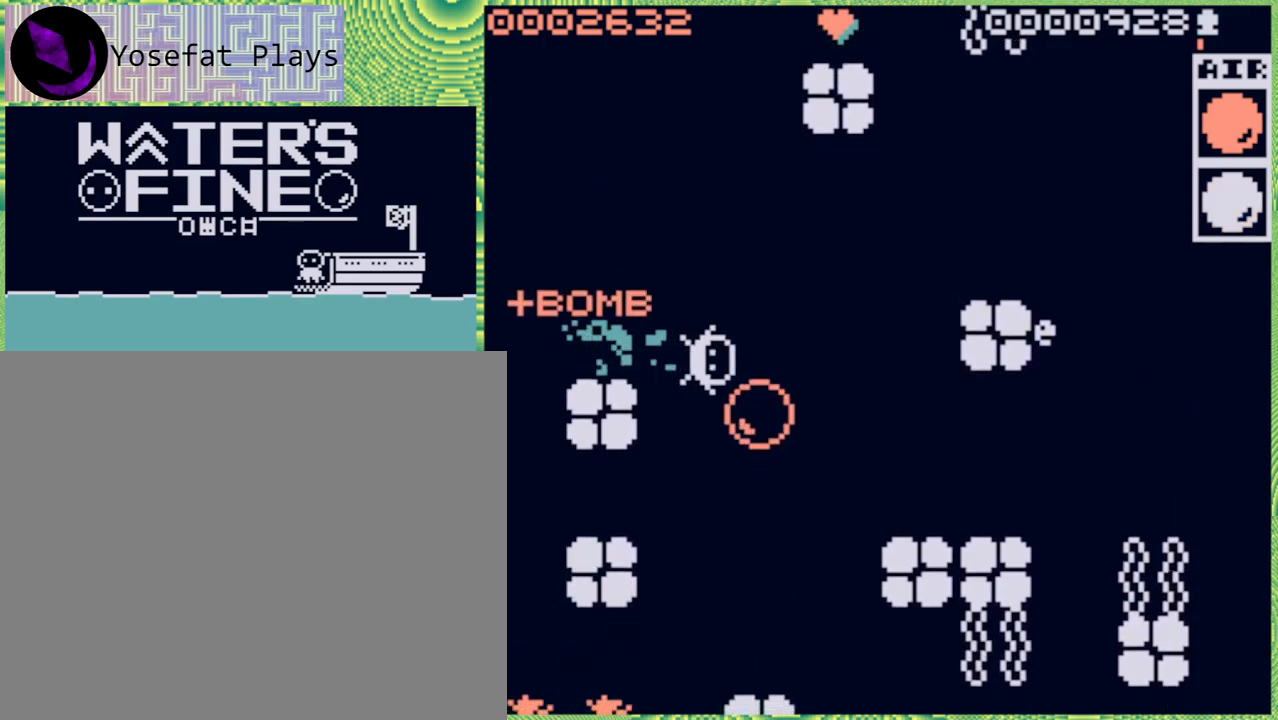
{"buttons": ["B"], "left_stick": "down", "right_stick": "center", "events": [[100, "left_stick", "down"], [433, "B", "down"]]}
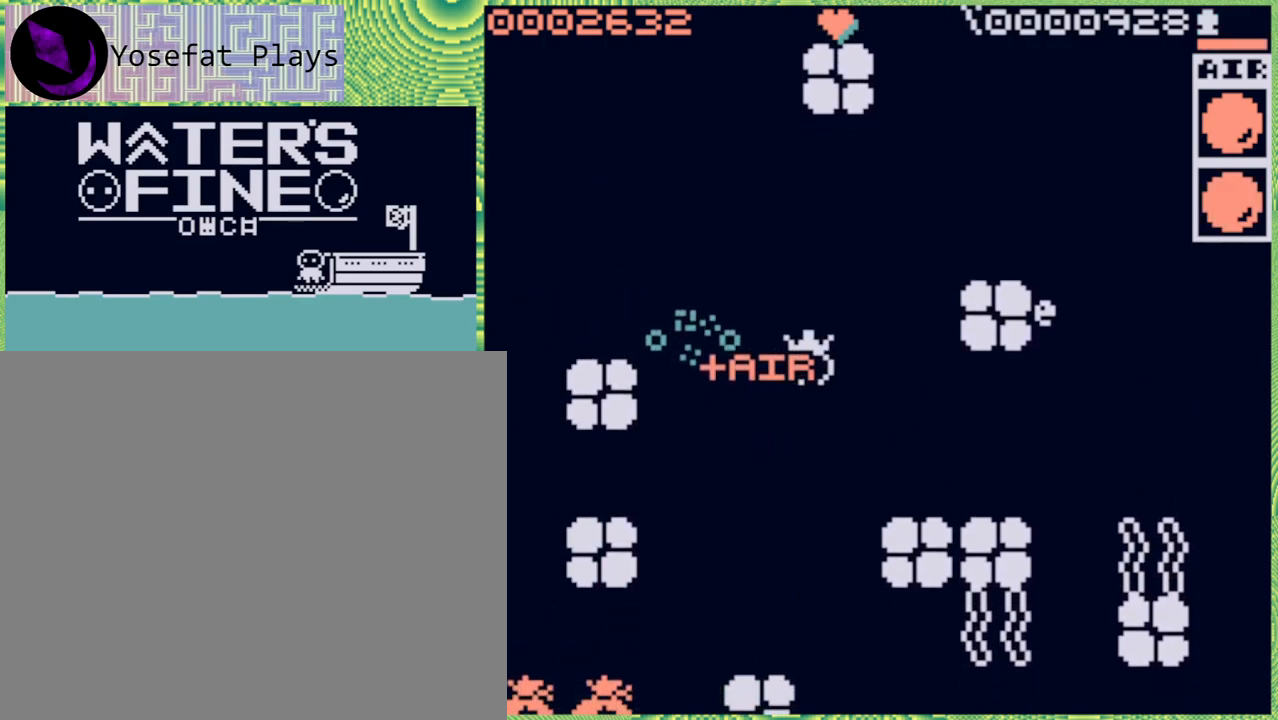
{"buttons": [], "left_stick": "down", "right_stick": "center", "events": [[100, "B", "up"], [283, "B", "down"], [417, "B", "up"]]}
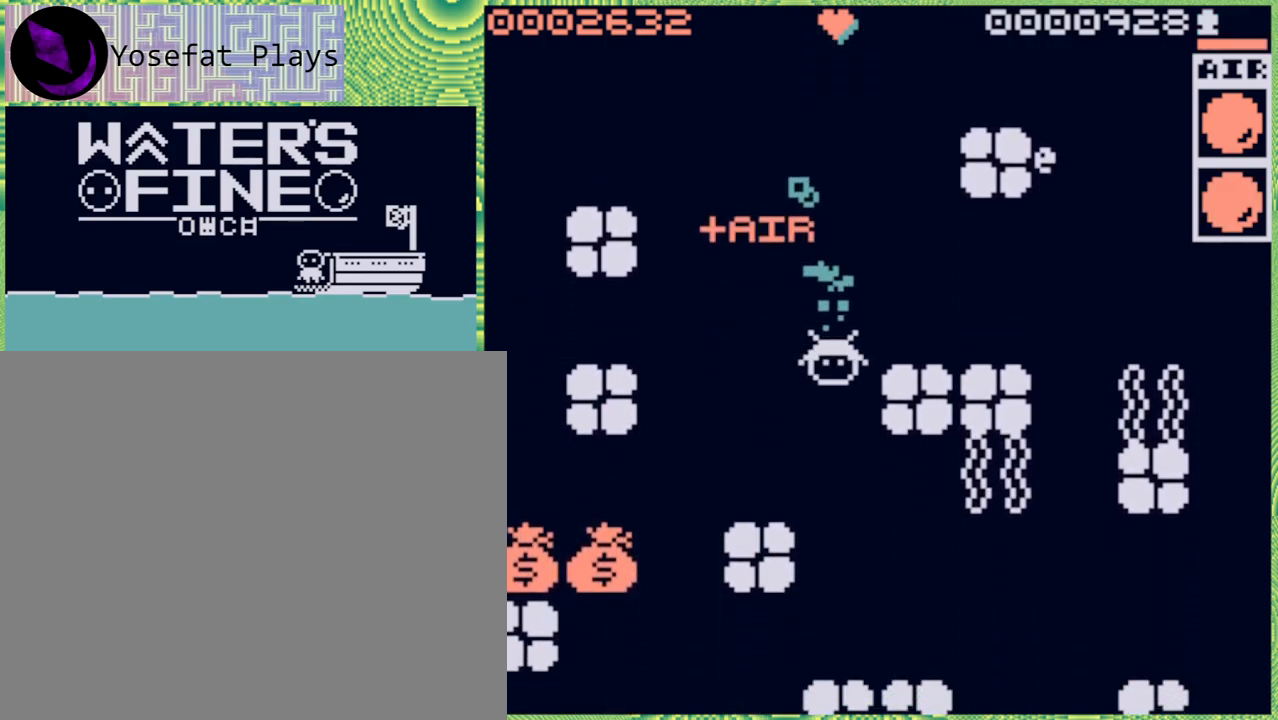
{"buttons": [], "left_stick": "left", "right_stick": "center", "events": [[117, "left_stick", "down-left"], [233, "left_stick", "left"], [333, "B", "down"], [417, "B", "up"]]}